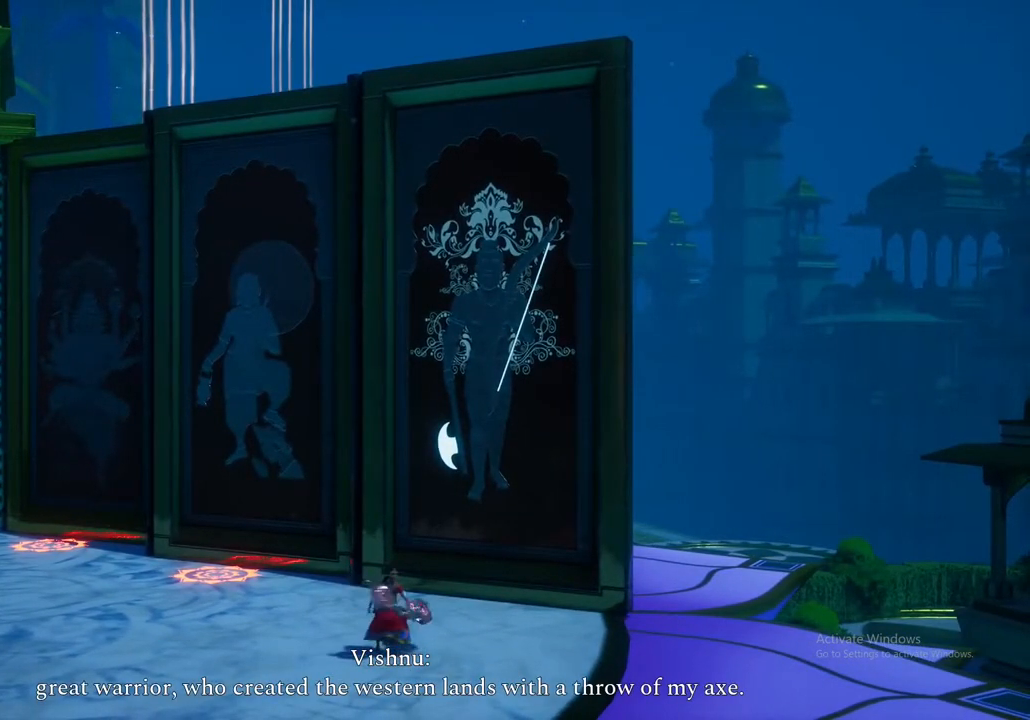
Gameplay with a controller (Xbox layout); each line is a JSON object with the inputs held at the frame after it. "events" lists button and stick changes between this image and that frame as [ms after this image, input, new state], when the widget could be followed in between.
{"buttons": [], "left_stick": "up-right", "right_stick": "center", "events": [[50, "left_stick", "center"], [483, "left_stick", "up-right"]]}
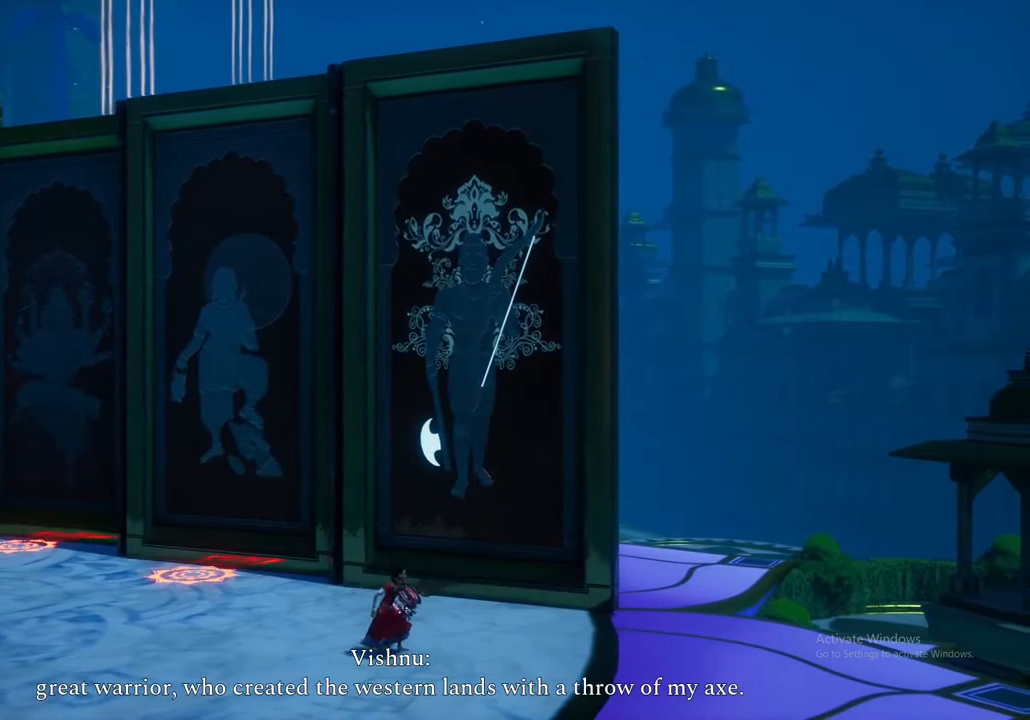
{"buttons": [], "left_stick": "center", "right_stick": "center", "events": [[383, "left_stick", "center"]]}
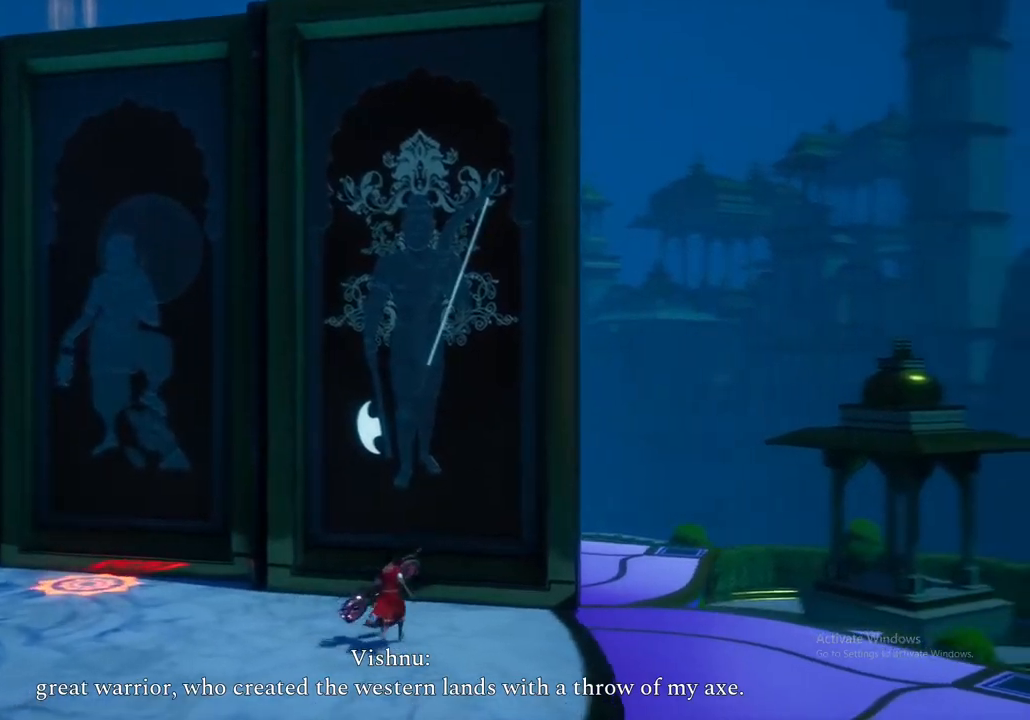
{"buttons": [], "left_stick": "up", "right_stick": "center", "events": [[467, "left_stick", "up"]]}
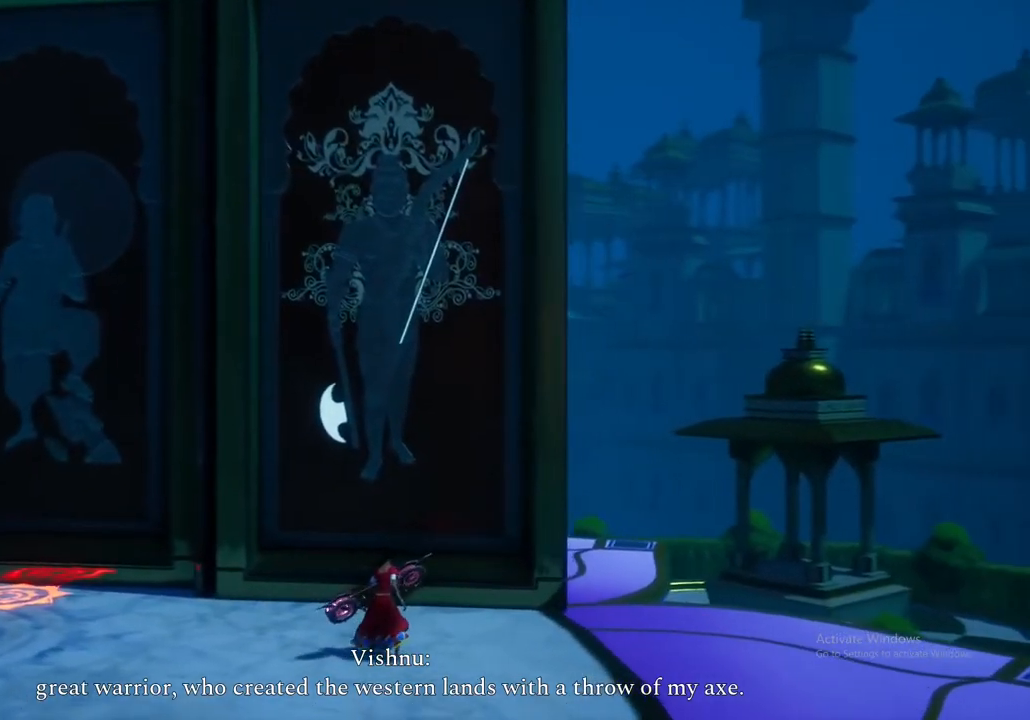
{"buttons": [], "left_stick": "center", "right_stick": "center", "events": [[183, "left_stick", "center"]]}
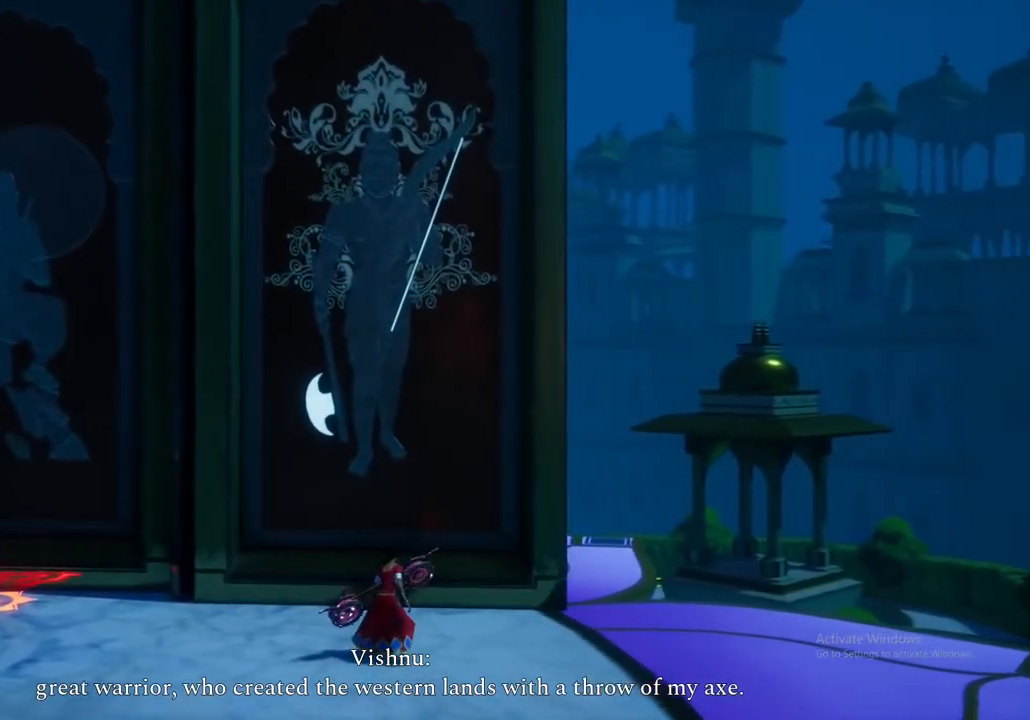
{"buttons": [], "left_stick": "center", "right_stick": "center", "events": []}
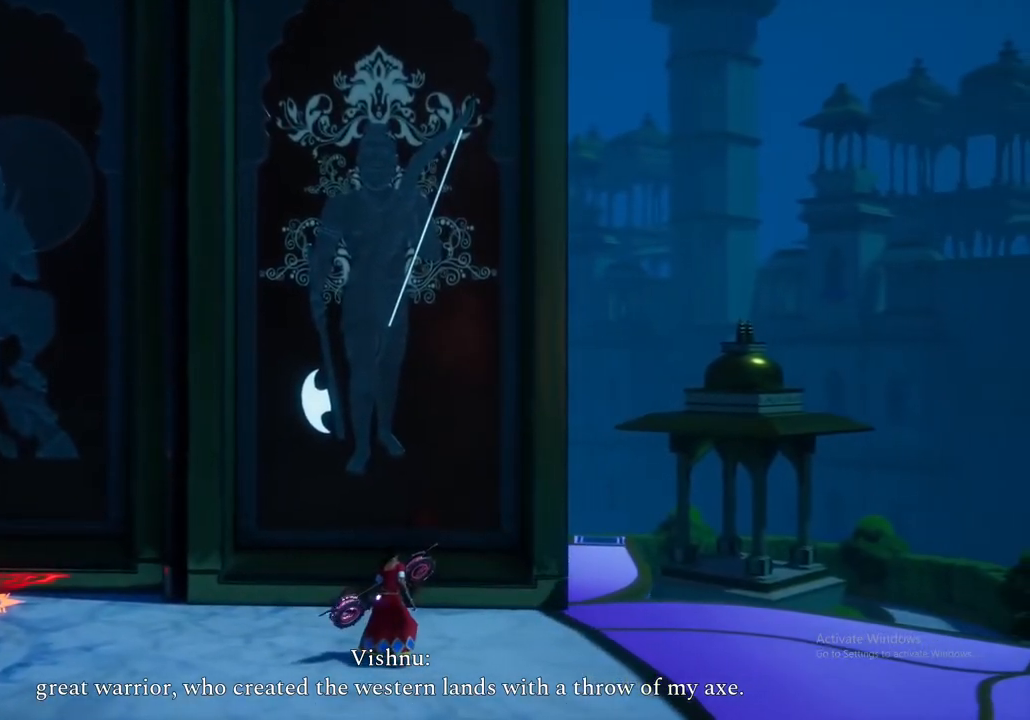
{"buttons": [], "left_stick": "center", "right_stick": "center", "events": []}
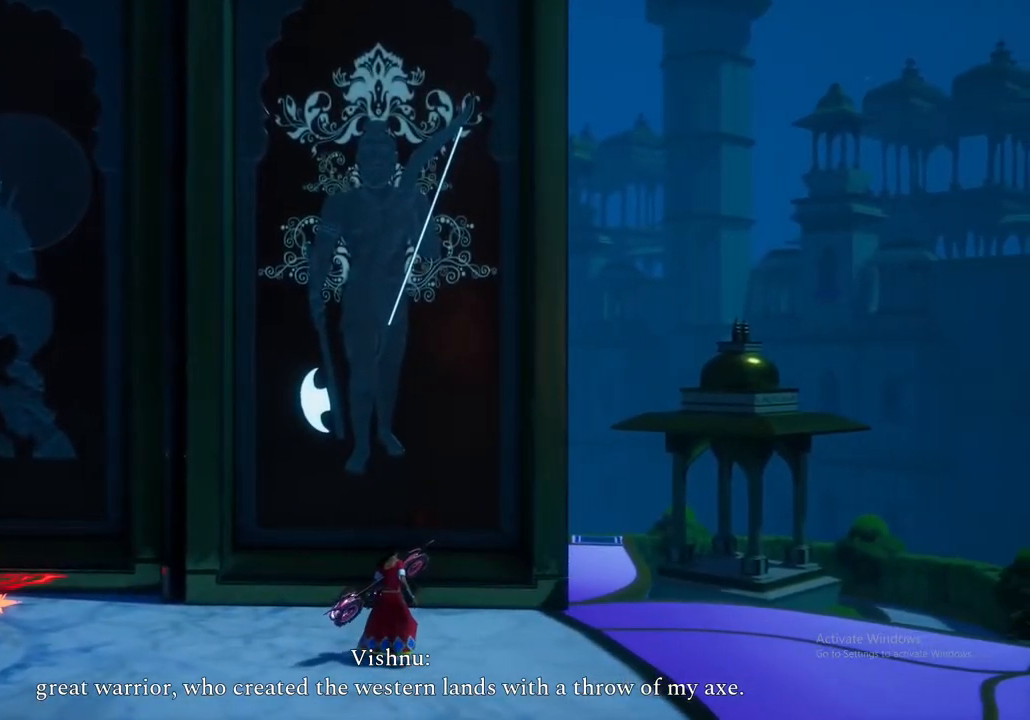
{"buttons": [], "left_stick": "center", "right_stick": "center", "events": []}
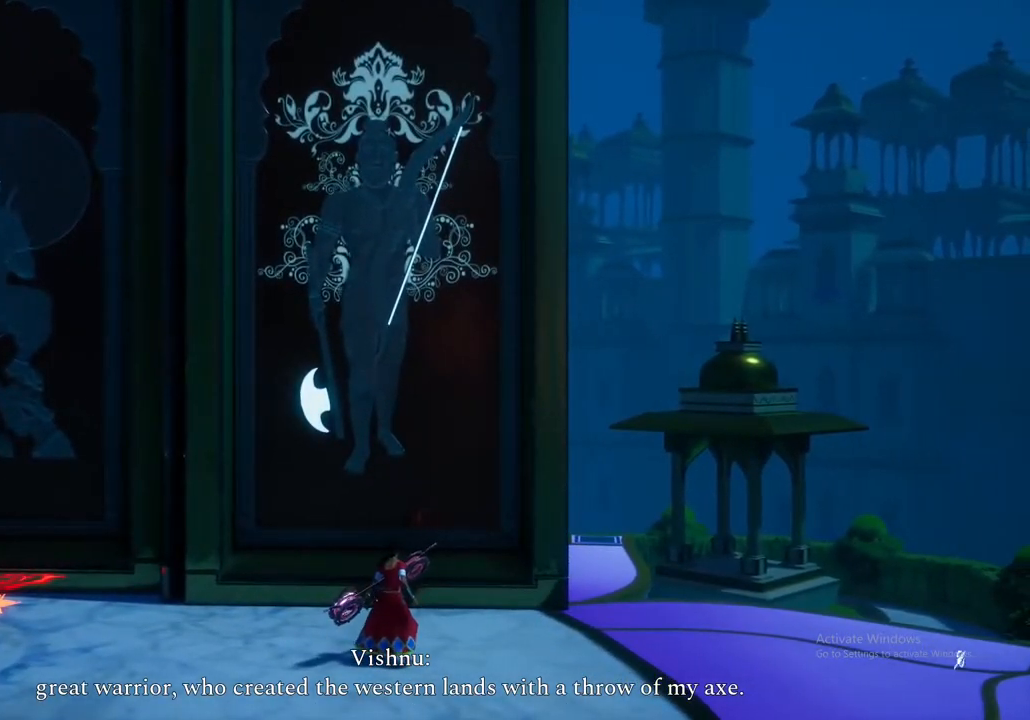
{"buttons": [], "left_stick": "center", "right_stick": "center", "events": []}
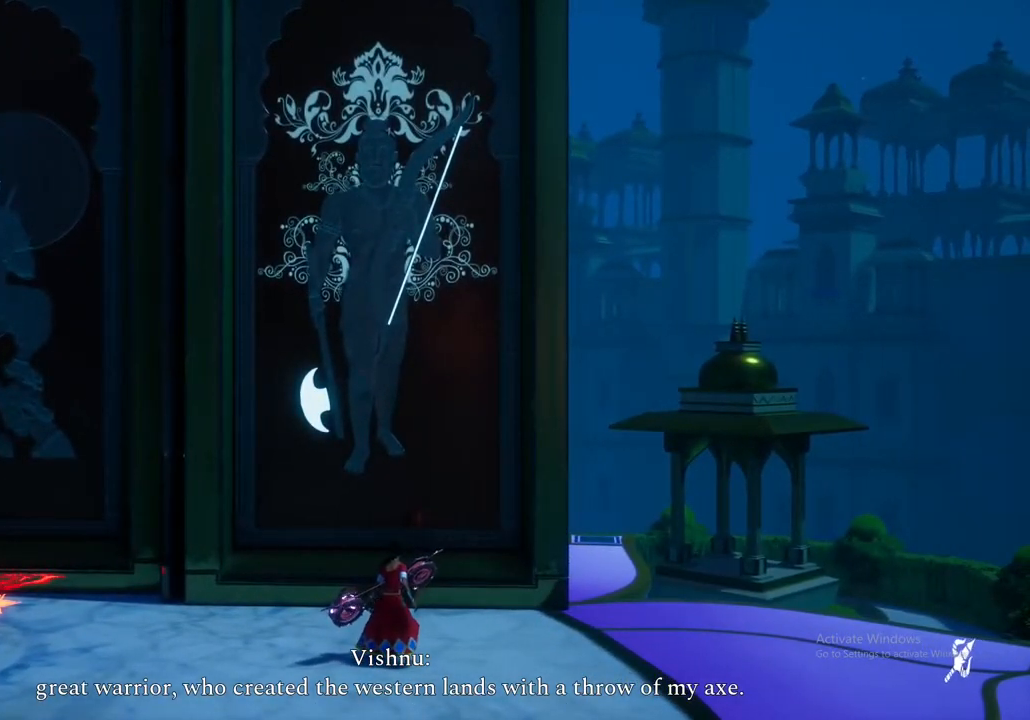
{"buttons": [], "left_stick": "center", "right_stick": "center", "events": []}
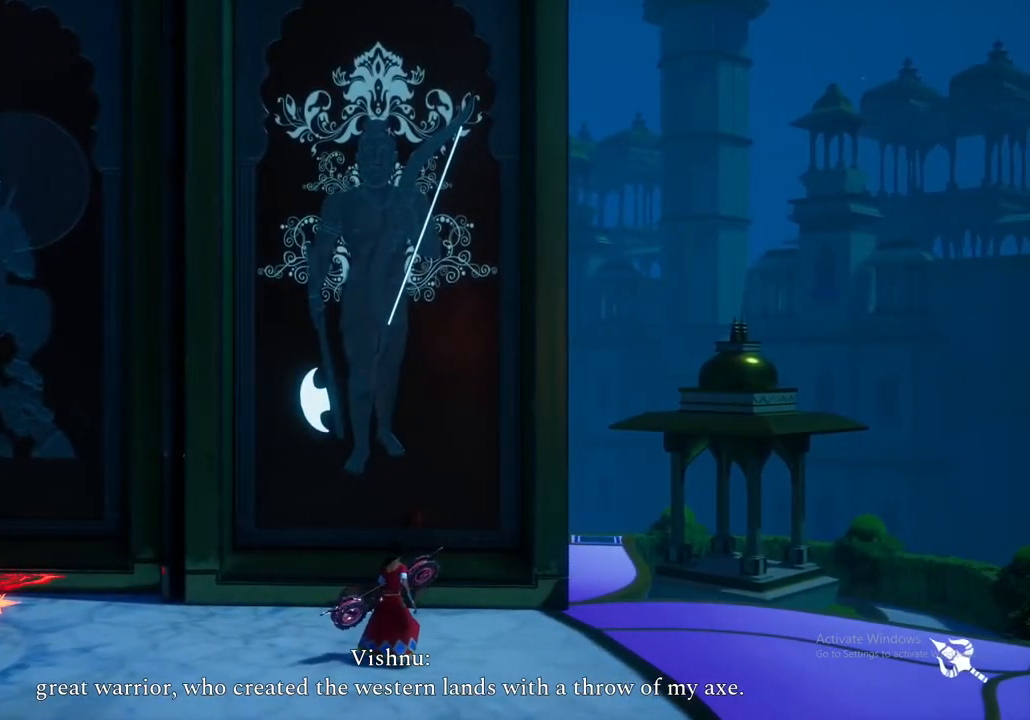
{"buttons": [], "left_stick": "center", "right_stick": "center", "events": []}
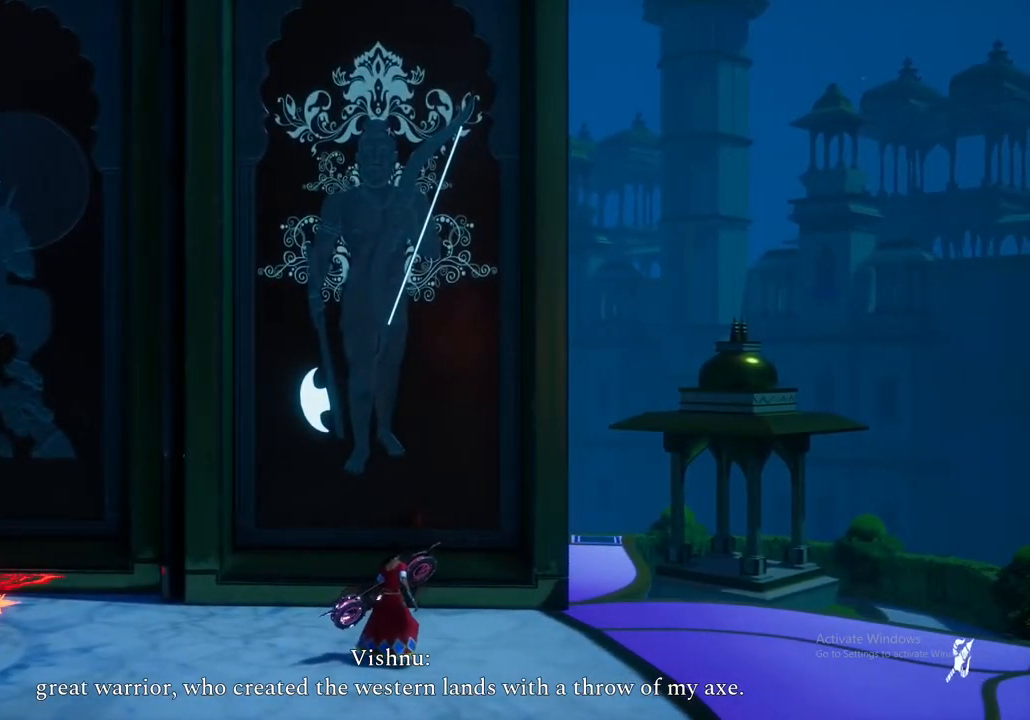
{"buttons": [], "left_stick": "center", "right_stick": "center", "events": []}
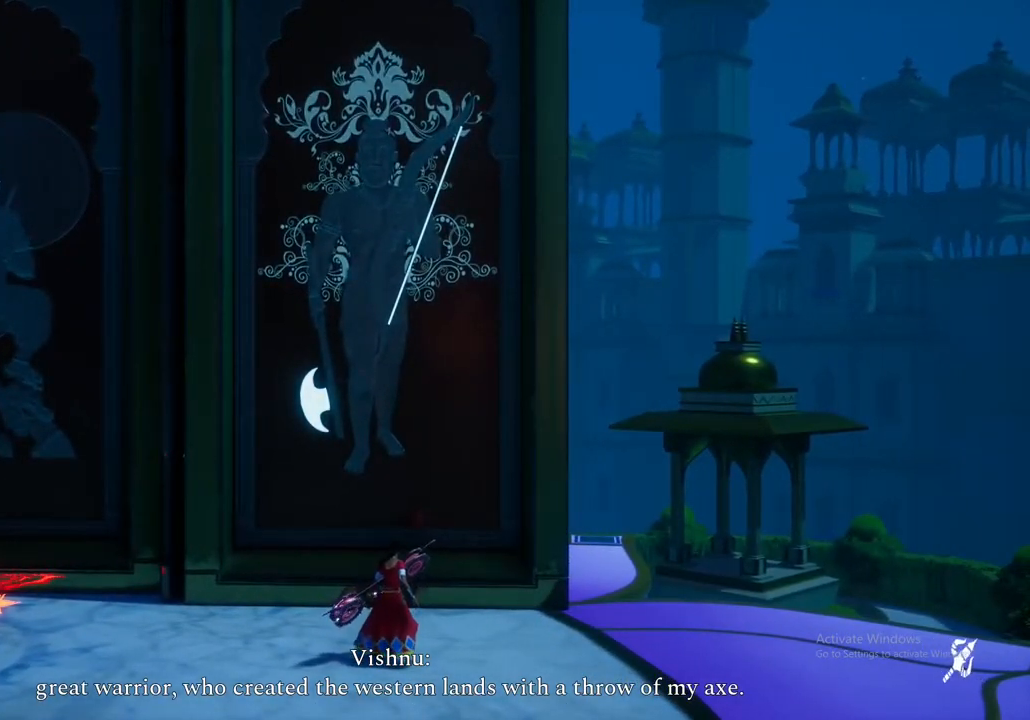
{"buttons": [], "left_stick": "down-left", "right_stick": "center", "events": [[67, "left_stick", "down"], [200, "left_stick", "down-left"]]}
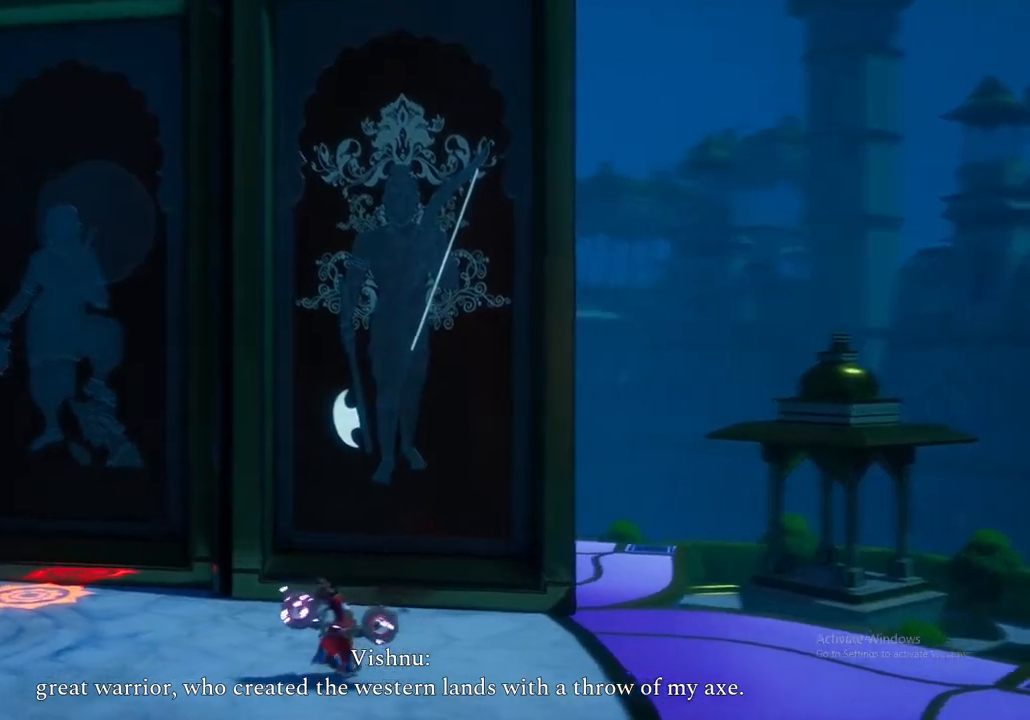
{"buttons": [], "left_stick": "up-left", "right_stick": "center", "events": [[100, "left_stick", "center"], [367, "left_stick", "up-left"]]}
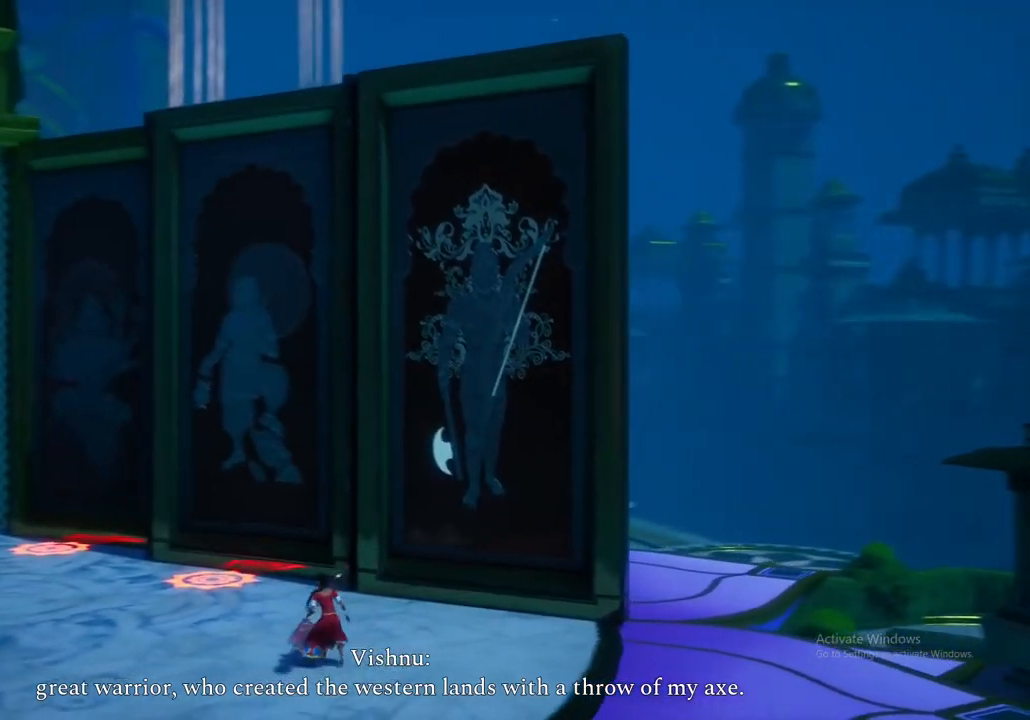
{"buttons": [], "left_stick": "up-left", "right_stick": "center", "events": []}
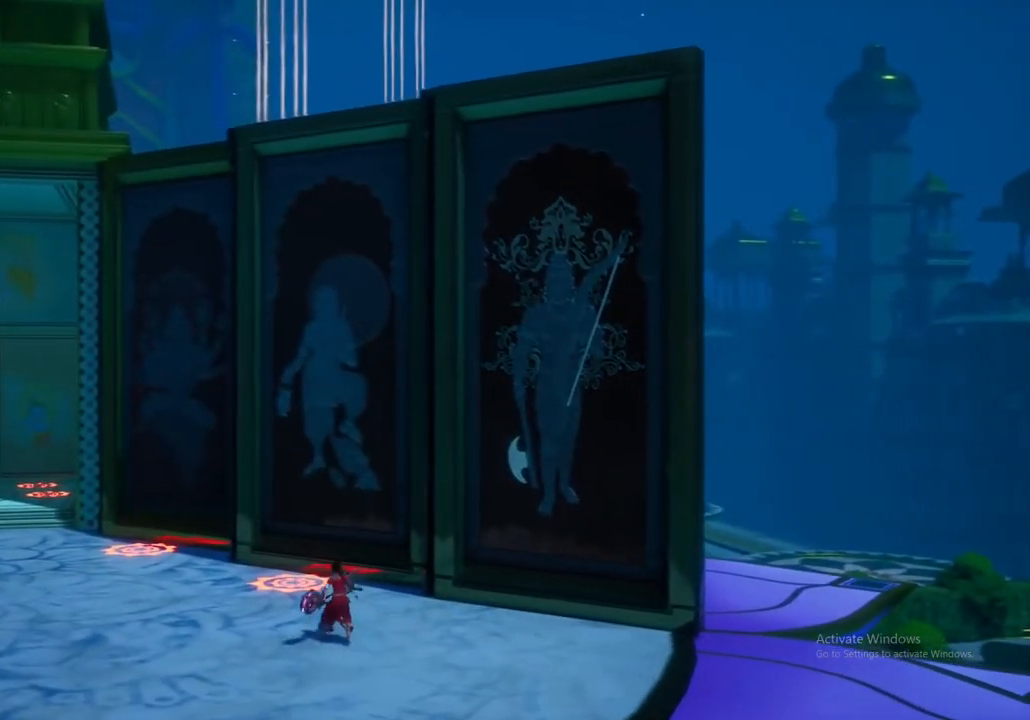
{"buttons": [], "left_stick": "center", "right_stick": "center", "events": [[133, "left_stick", "up"], [267, "left_stick", "center"]]}
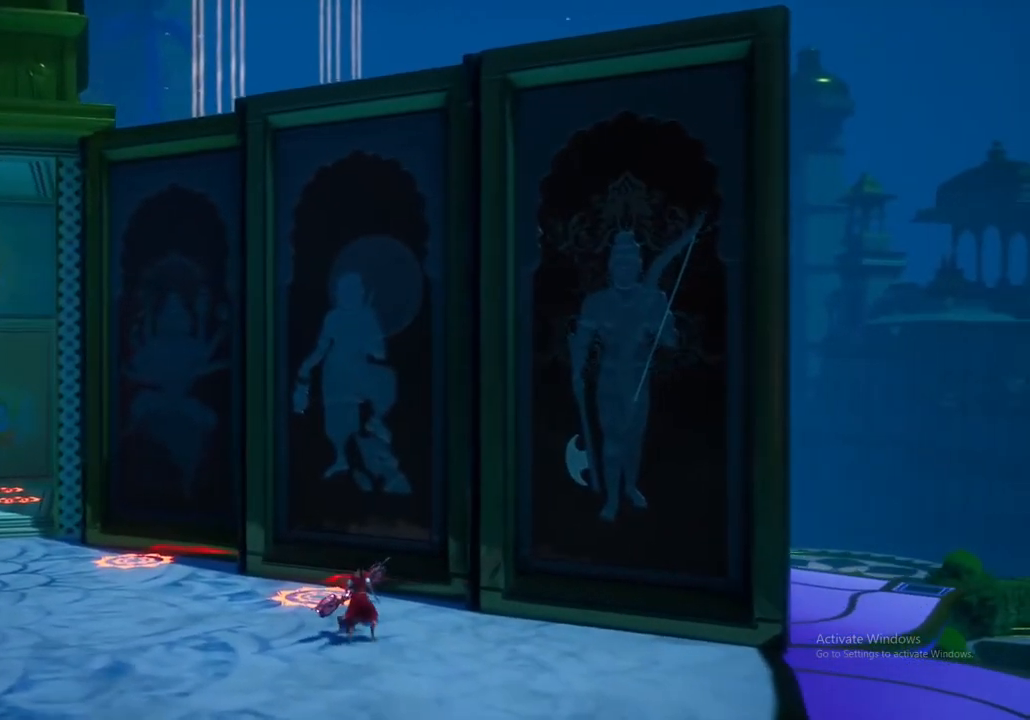
{"buttons": [], "left_stick": "center", "right_stick": "center", "events": []}
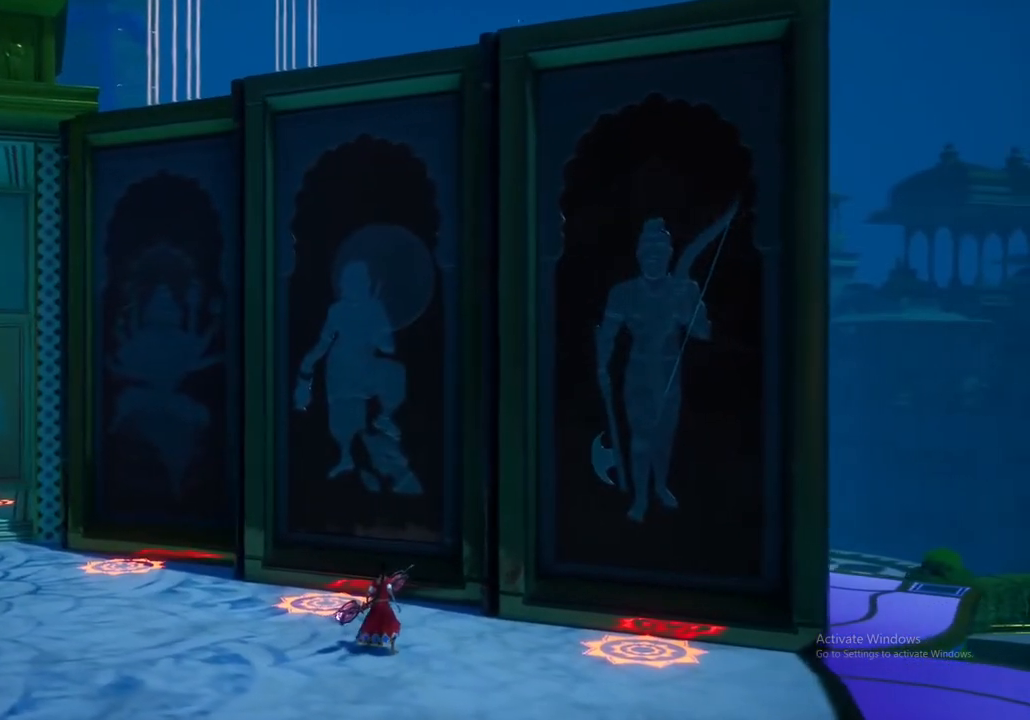
{"buttons": [], "left_stick": "left", "right_stick": "center", "events": [[483, "left_stick", "left"]]}
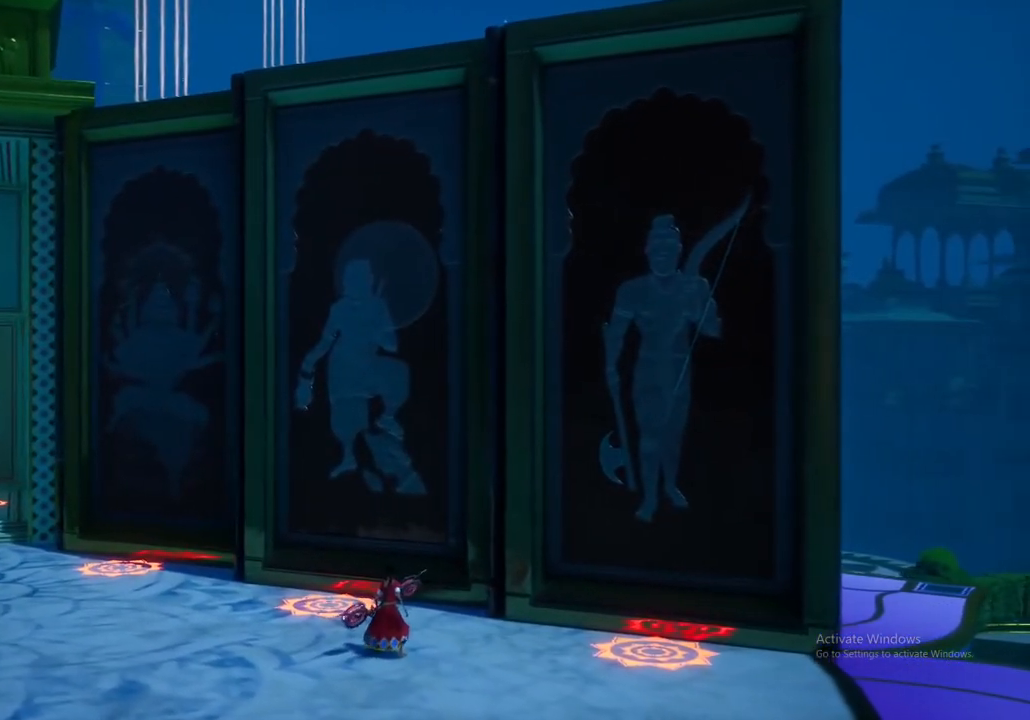
{"buttons": [], "left_stick": "center", "right_stick": "center", "events": [[117, "left_stick", "up-left"], [300, "left_stick", "center"]]}
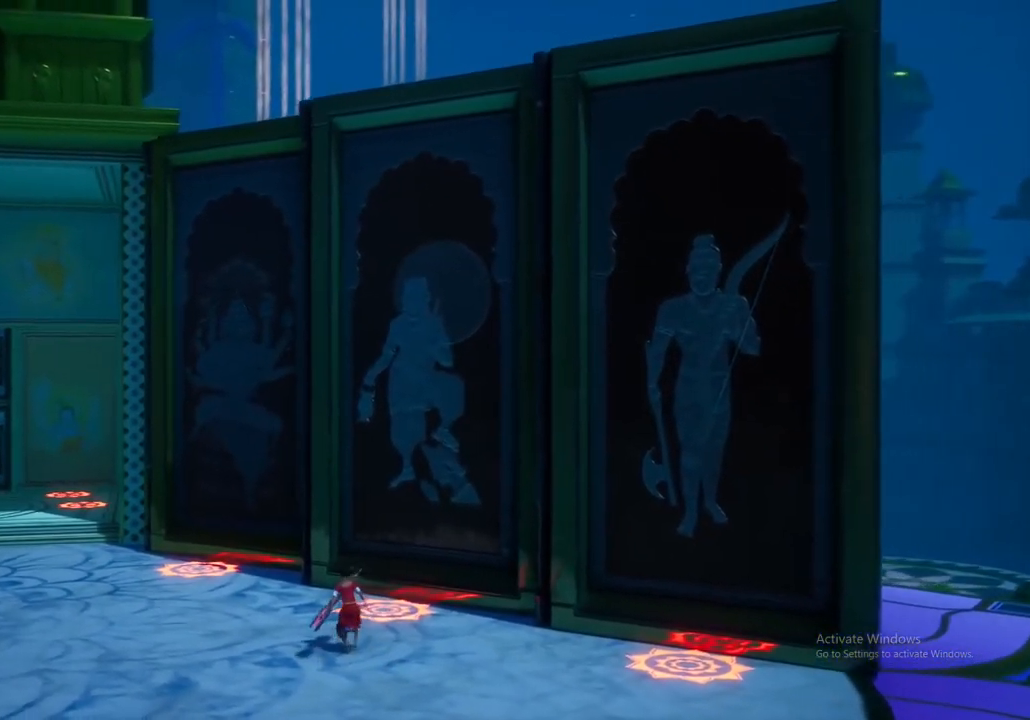
{"buttons": [], "left_stick": "center", "right_stick": "center", "events": [[50, "left_stick", "up-right"], [417, "left_stick", "center"]]}
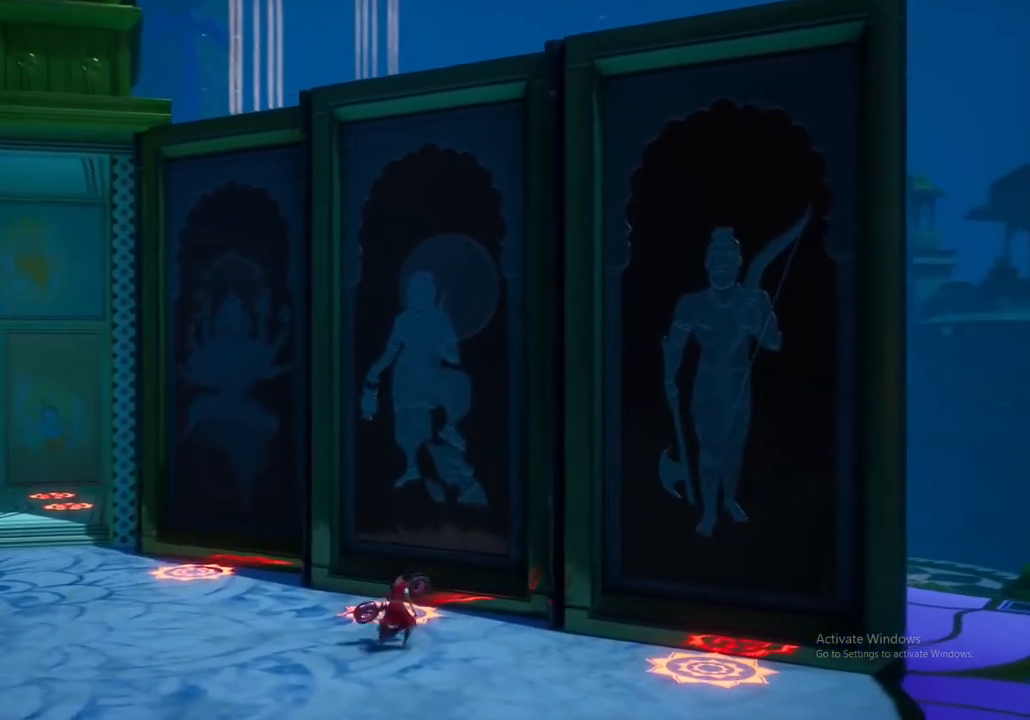
{"buttons": [], "left_stick": "center", "right_stick": "center", "events": [[167, "left_stick", "up"], [317, "left_stick", "center"]]}
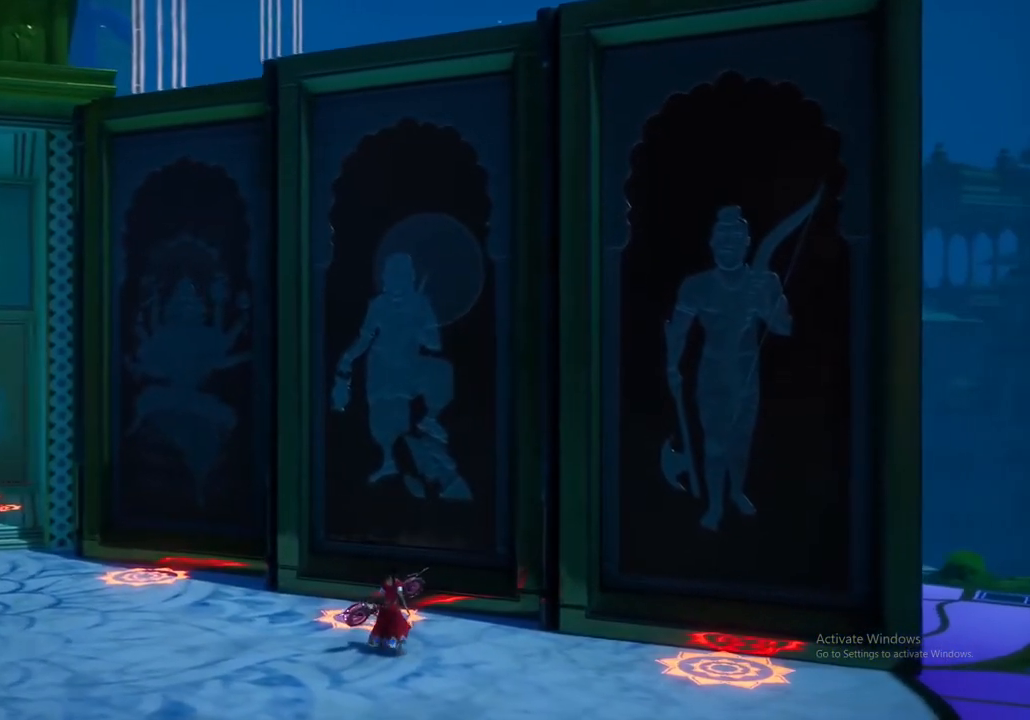
{"buttons": [], "left_stick": "center", "right_stick": "center", "events": [[200, "left_stick", "up"], [350, "left_stick", "center"]]}
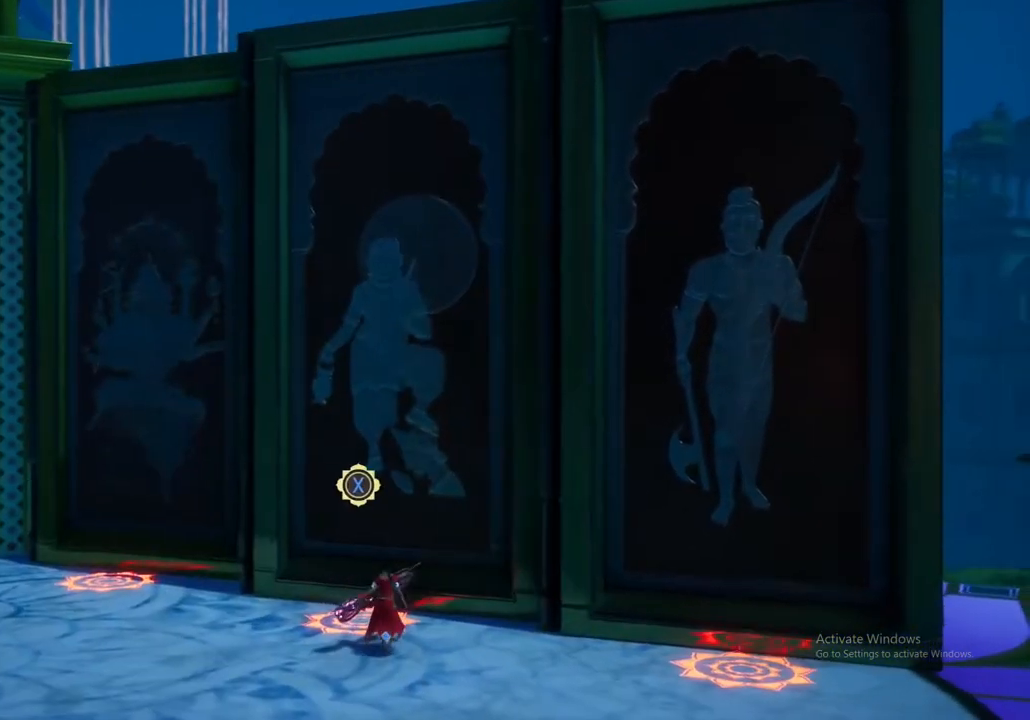
{"buttons": [], "left_stick": "center", "right_stick": "center", "events": [[133, "X", "down"], [250, "X", "up"]]}
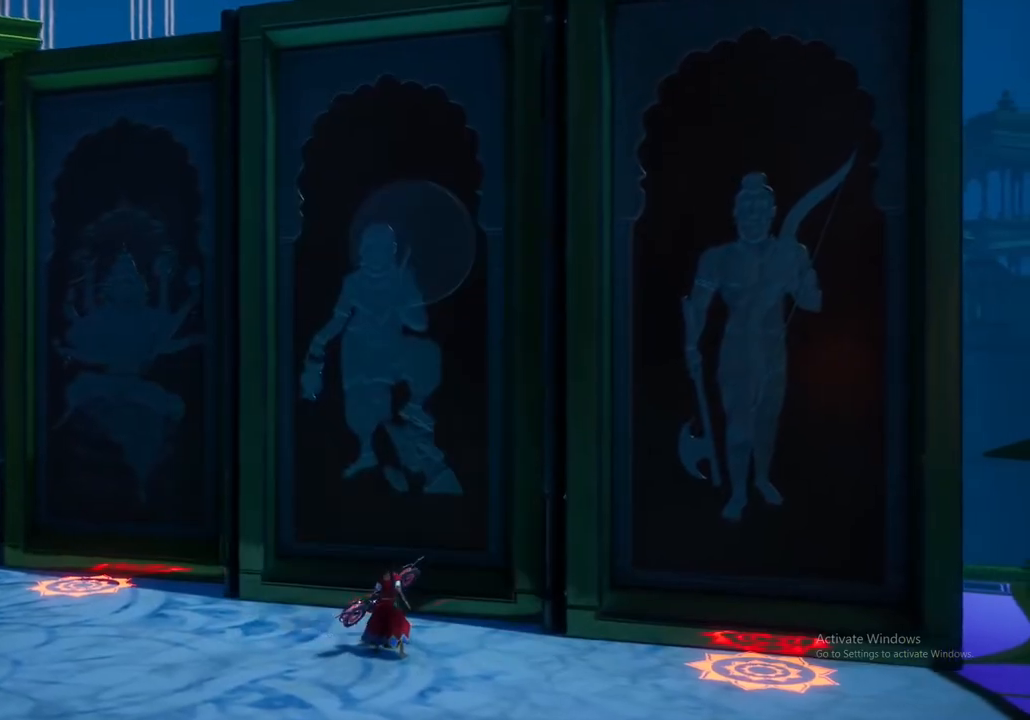
{"buttons": [], "left_stick": "center", "right_stick": "center", "events": []}
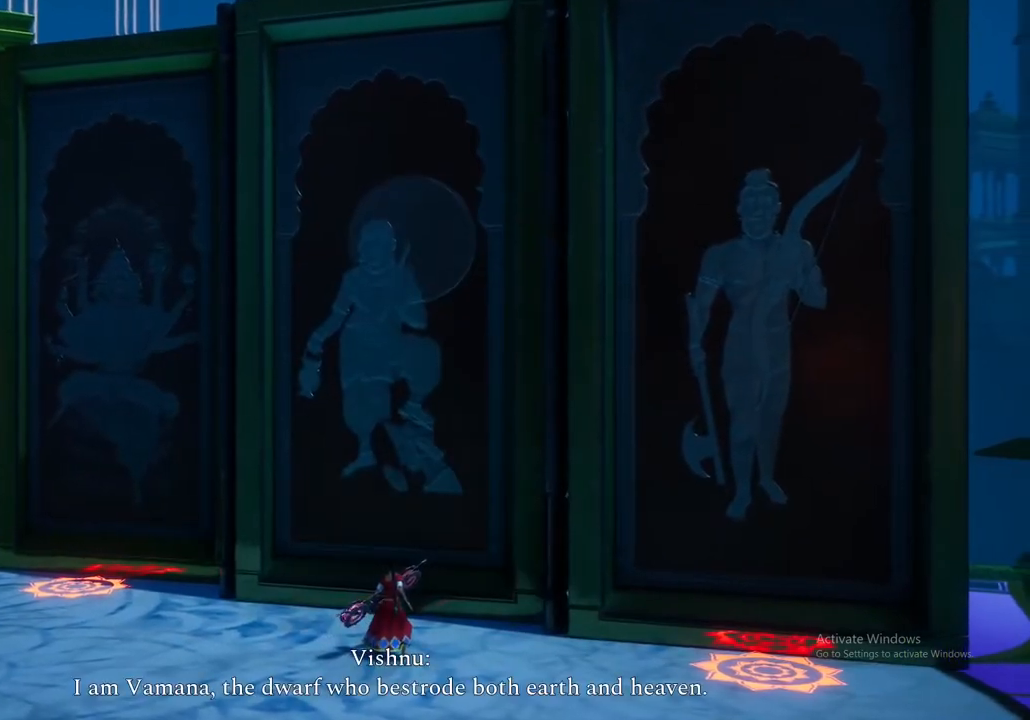
{"buttons": [], "left_stick": "down-left", "right_stick": "center", "events": [[217, "left_stick", "down-left"]]}
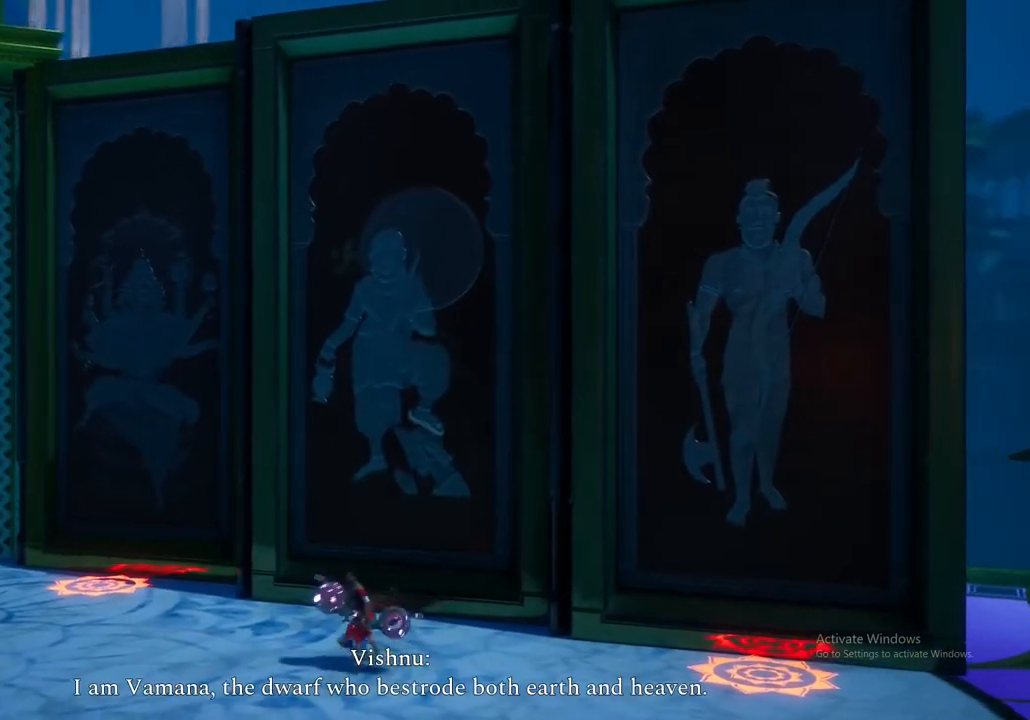
{"buttons": [], "left_stick": "center", "right_stick": "center", "events": [[150, "left_stick", "center"]]}
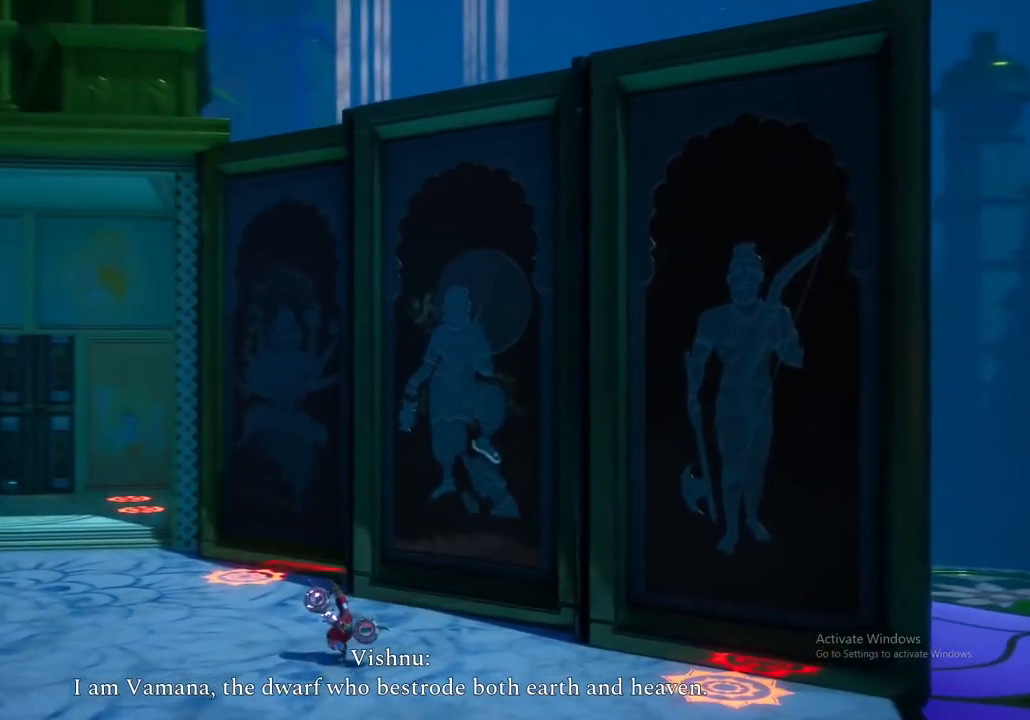
{"buttons": [], "left_stick": "center", "right_stick": "center", "events": []}